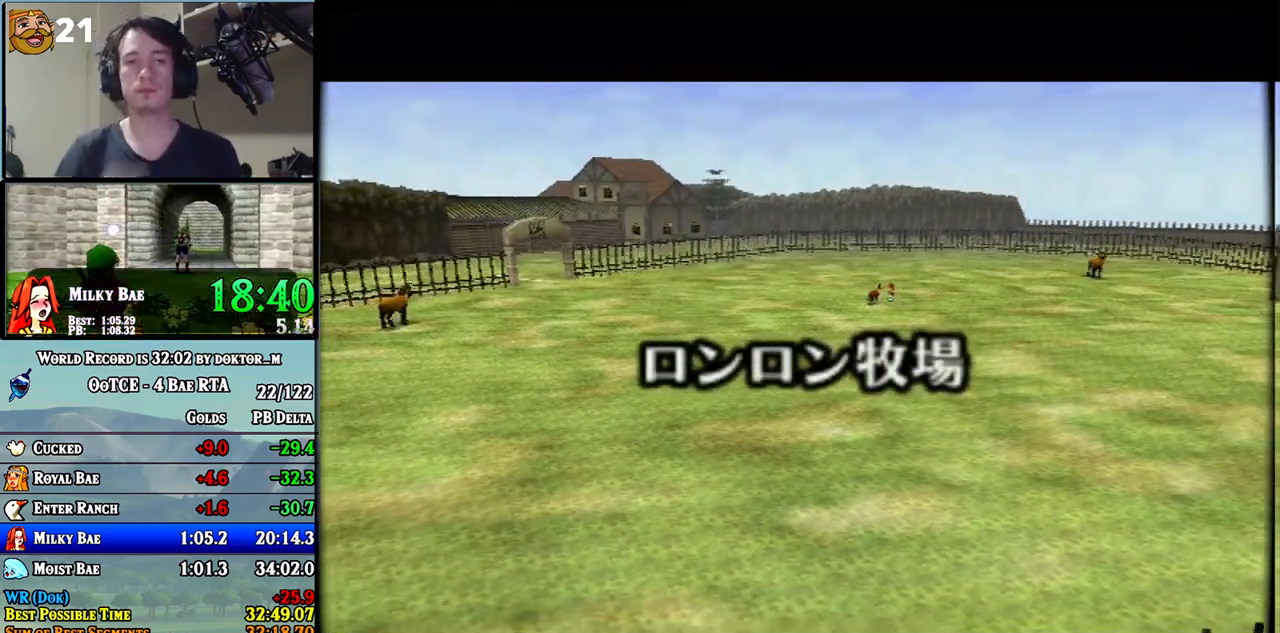
Gameplay with a controller (Nintendo layout); each line is a JSON object with the inputs held at the frame after it. "events" lists button and stick changes between this image and that frame as [ms after this image, input, new state], when the widget could be followed in between. Not read: L3 R3.
{"buttons": [], "left_stick": "up-left", "right_stick": "center", "events": []}
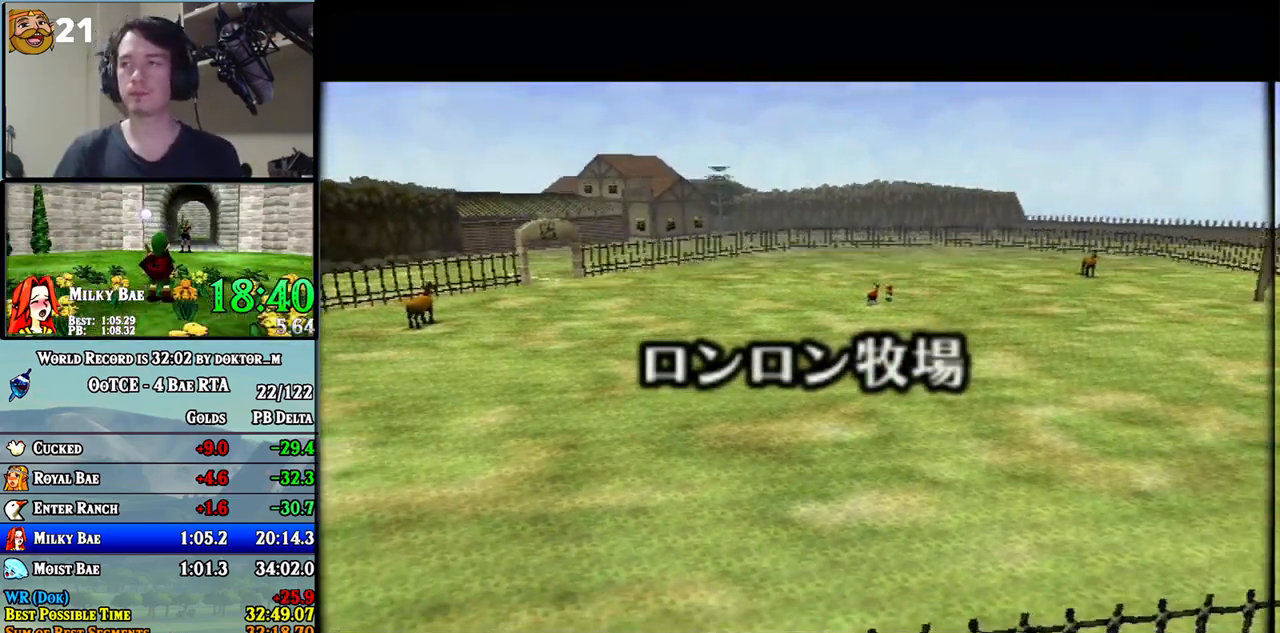
{"buttons": [], "left_stick": "up-left", "right_stick": "center", "events": []}
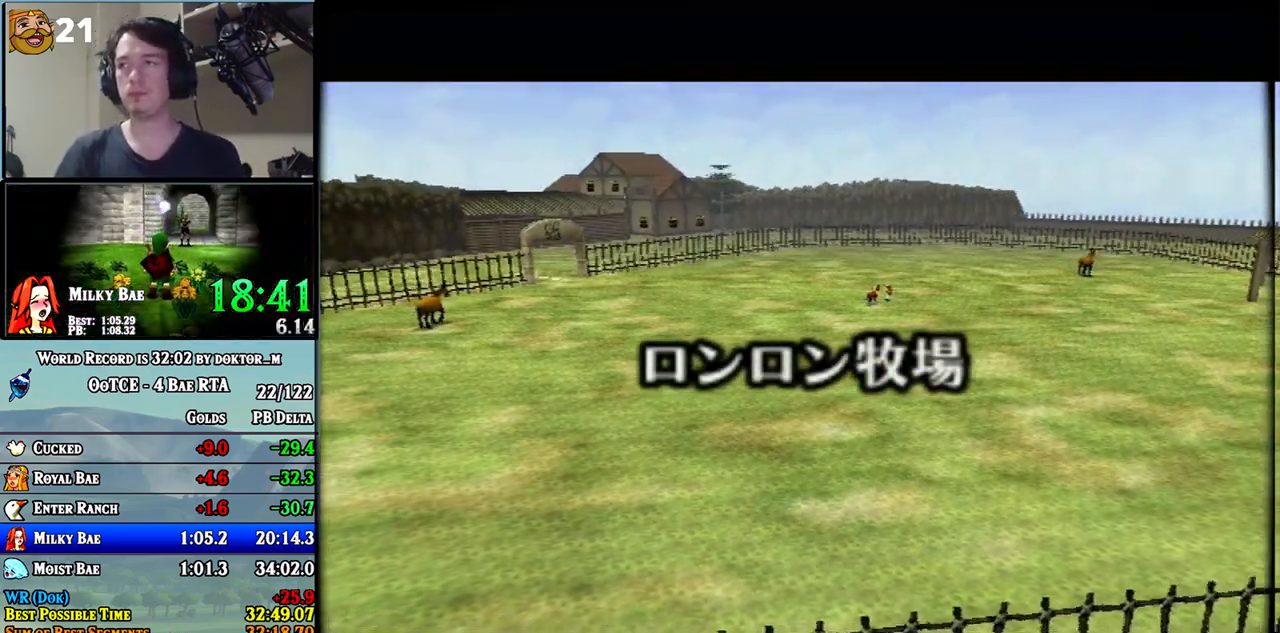
{"buttons": [], "left_stick": "up-left", "right_stick": "center", "events": []}
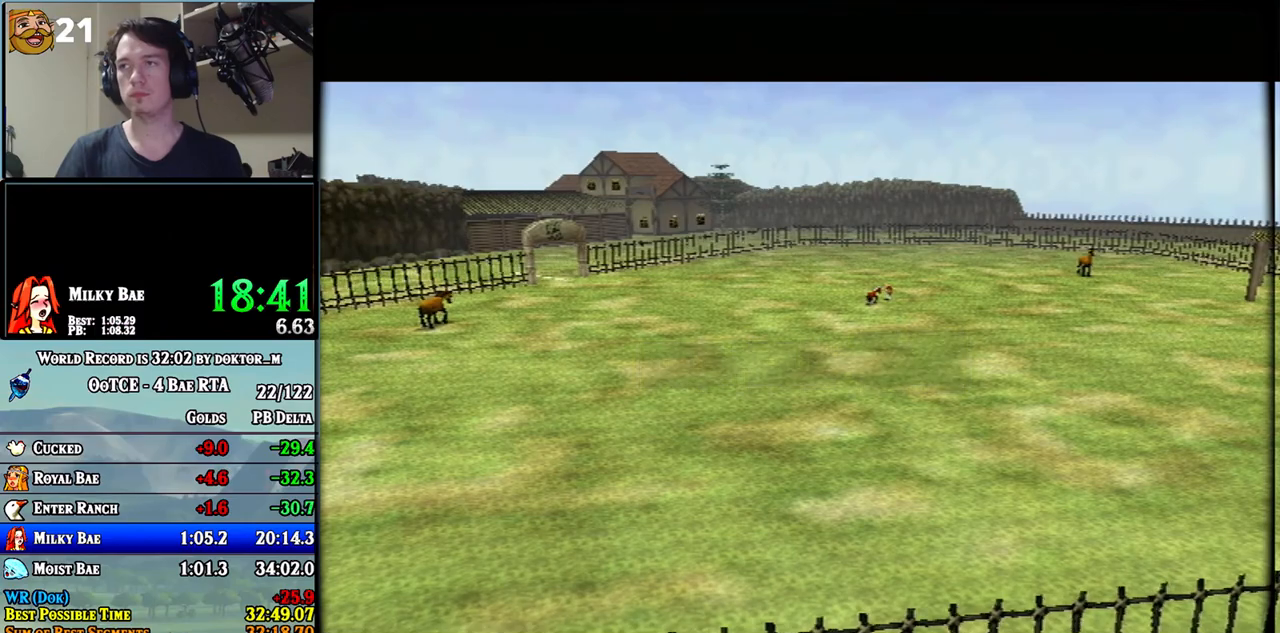
{"buttons": [], "left_stick": "up-left", "right_stick": "center", "events": []}
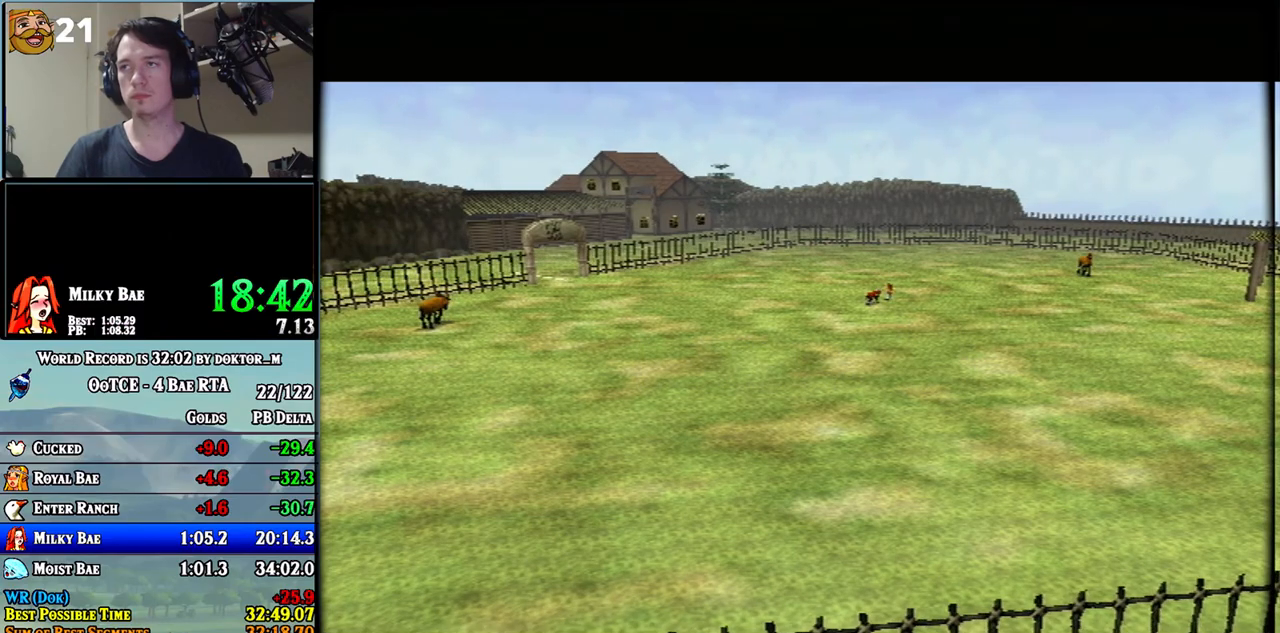
{"buttons": [], "left_stick": "up-left", "right_stick": "center", "events": []}
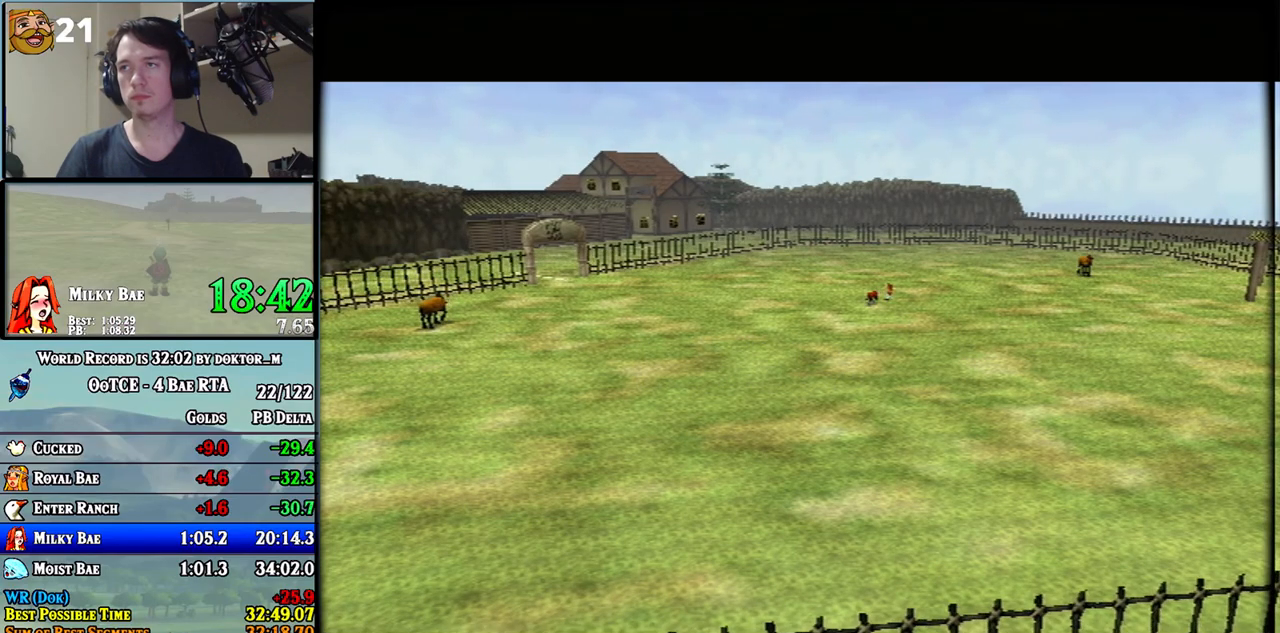
{"buttons": [], "left_stick": "up-left", "right_stick": "center", "events": []}
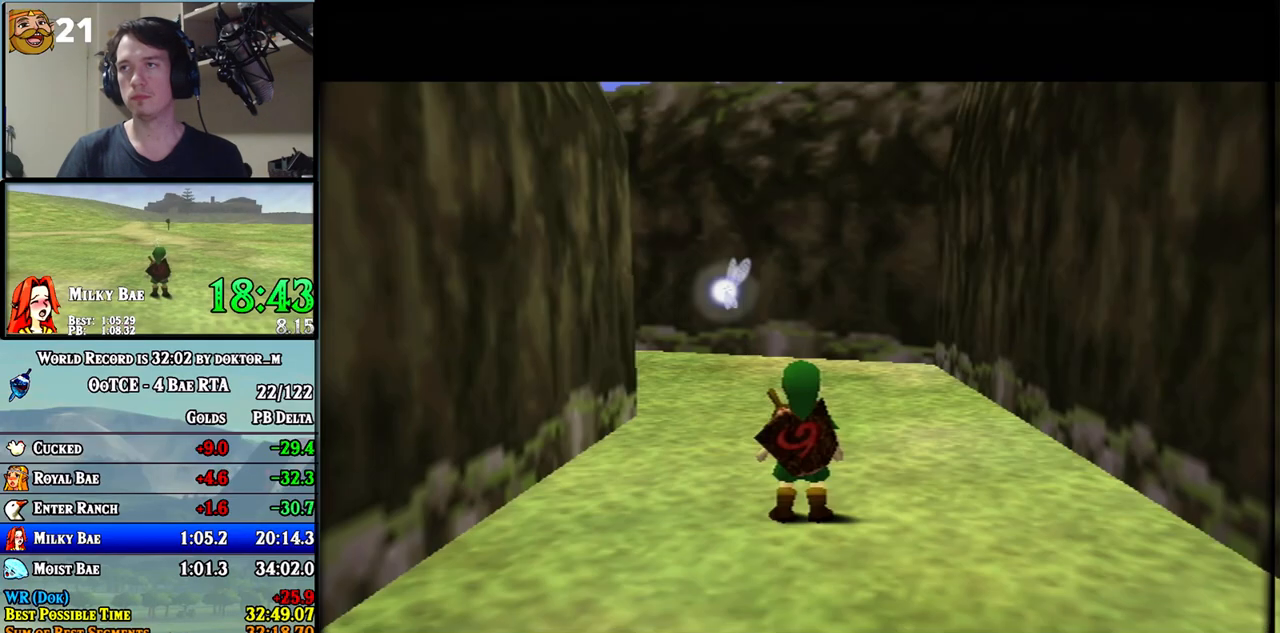
{"buttons": [], "left_stick": "up", "right_stick": "center", "events": [[317, "left_stick", "up"]]}
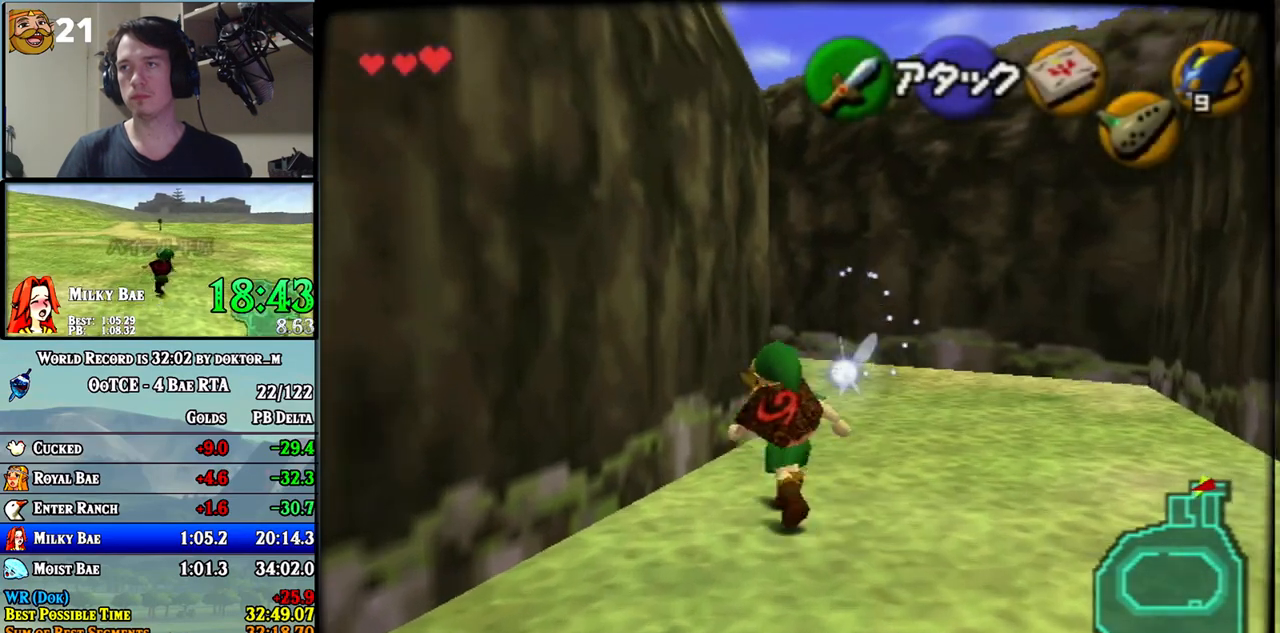
{"buttons": [], "left_stick": "up-left", "right_stick": "center", "events": [[467, "left_stick", "up-left"]]}
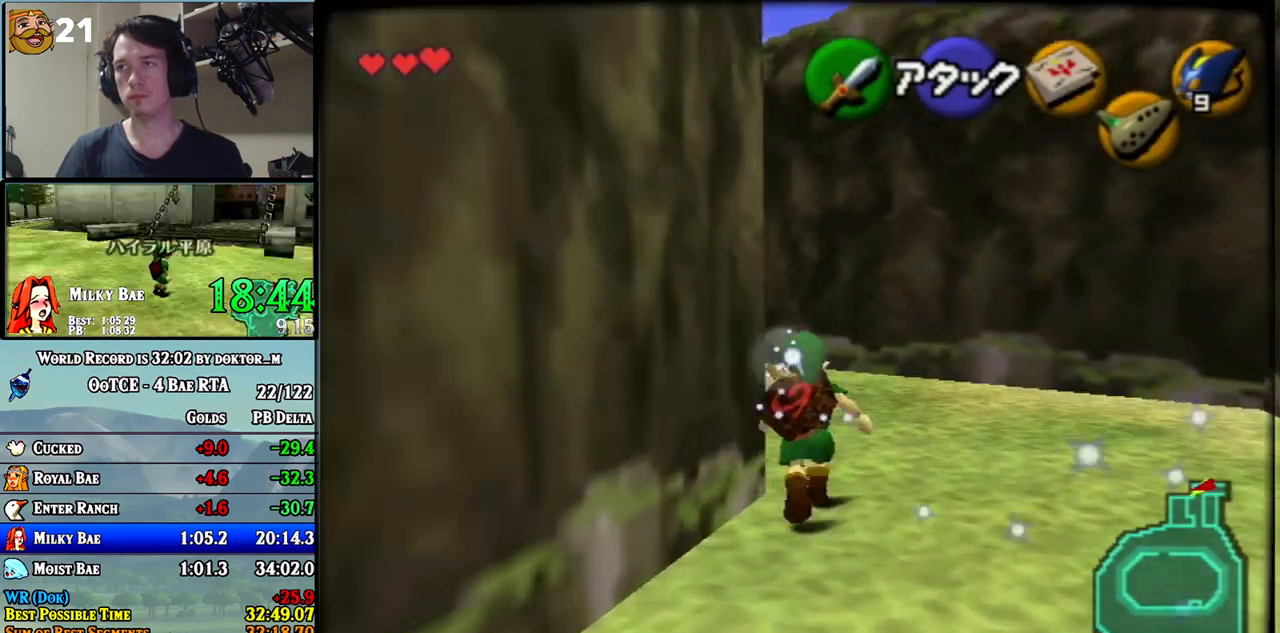
{"buttons": ["L1"], "left_stick": "up", "right_stick": "center", "events": [[150, "A", "down"], [350, "A", "up"], [400, "left_stick", "up"], [433, "L1", "down"]]}
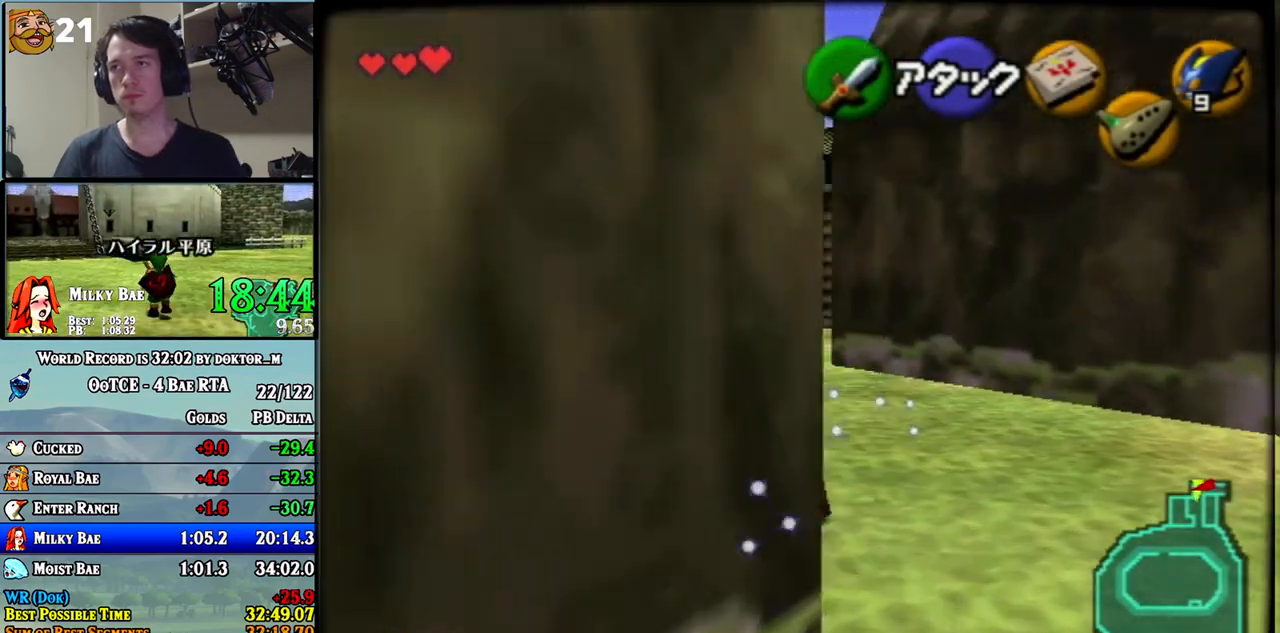
{"buttons": [], "left_stick": "up", "right_stick": "center", "events": [[33, "L1", "up"]]}
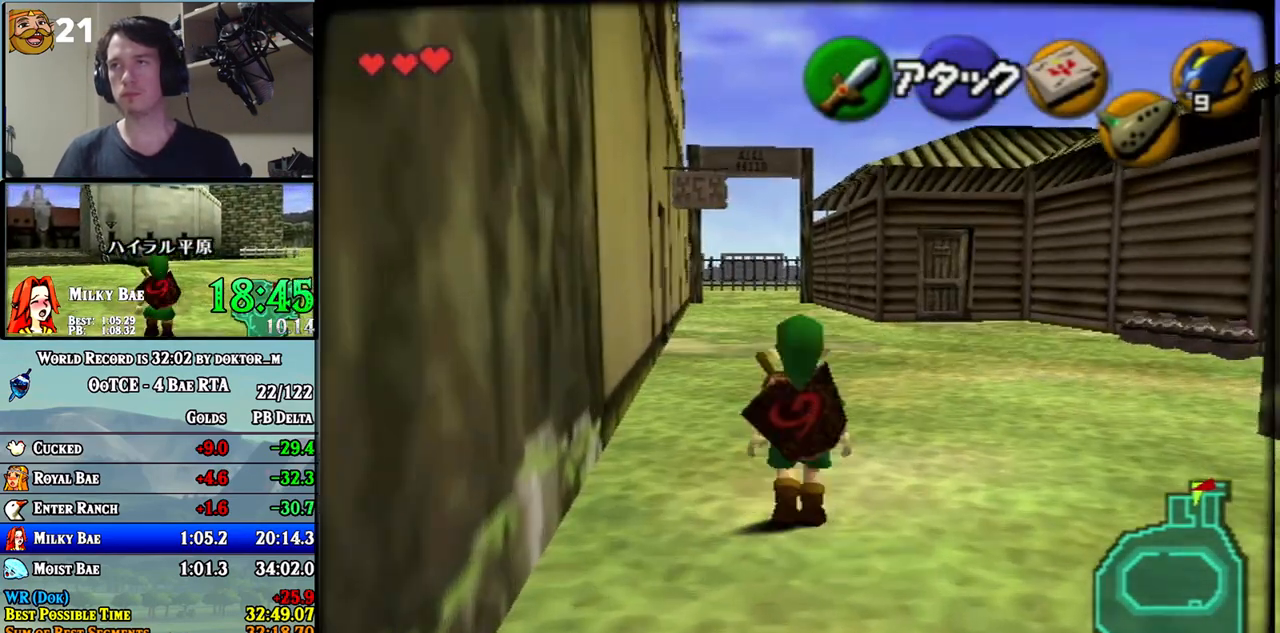
{"buttons": ["L1"], "left_stick": "down", "right_stick": "center", "events": [[33, "left_stick", "center"], [100, "left_stick", "down"], [250, "L1", "down"]]}
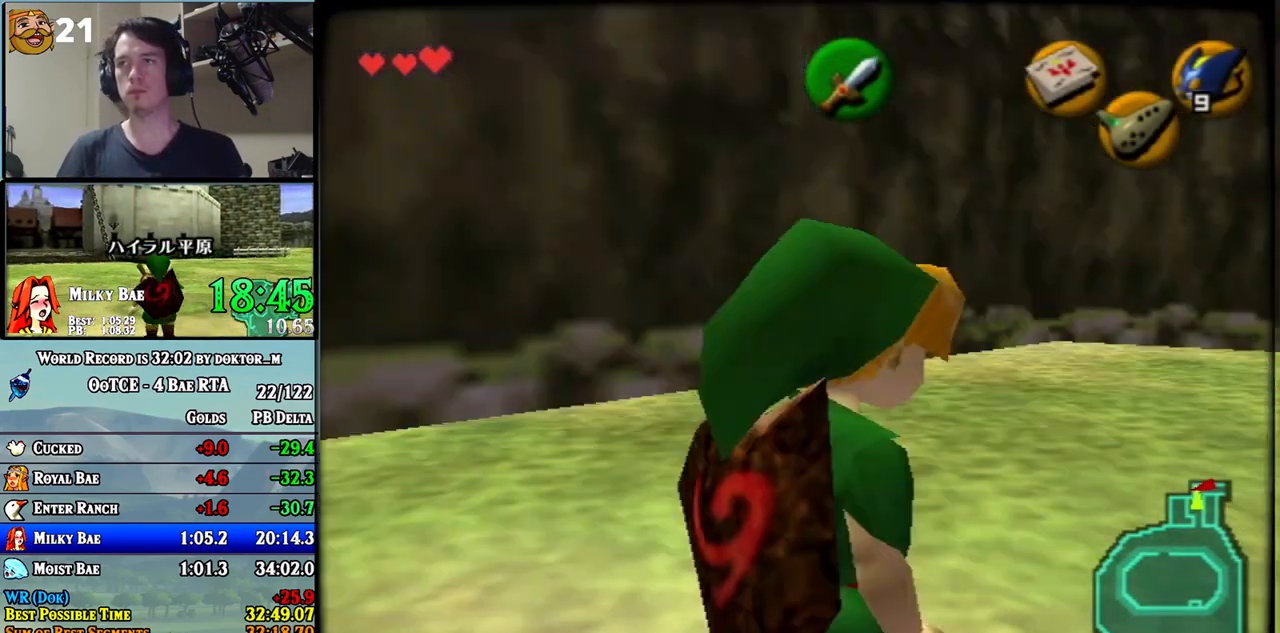
{"buttons": ["L1"], "left_stick": "down", "right_stick": "center", "events": [[250, "R1", "down"], [383, "R1", "up"], [433, "R1", "down"], [500, "R1", "up"]]}
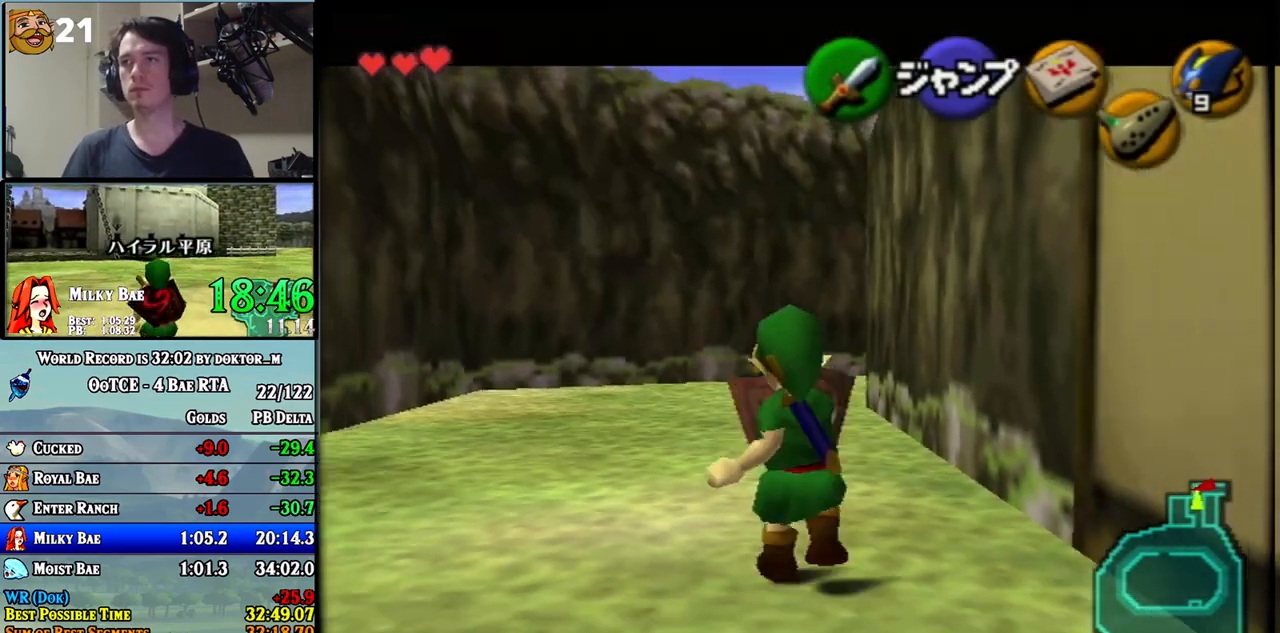
{"buttons": ["L1"], "left_stick": "down", "right_stick": "center", "events": [[100, "R1", "down"], [167, "R1", "up"], [250, "R1", "down"], [317, "R1", "up"], [383, "R1", "down"], [433, "R1", "up"]]}
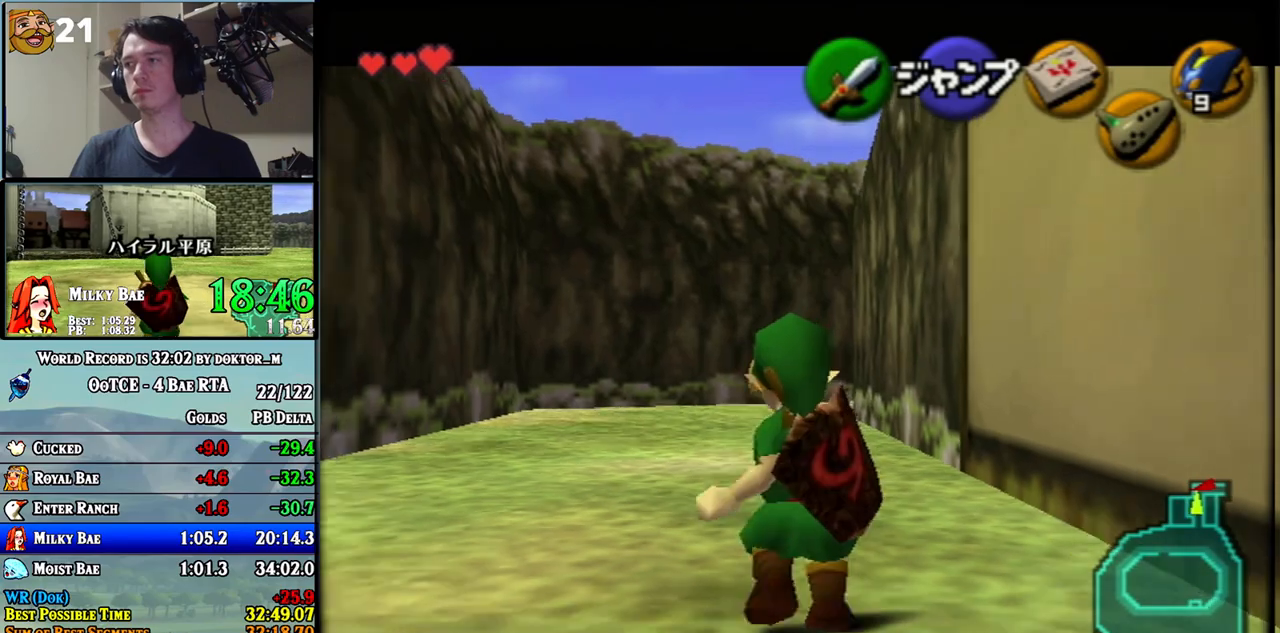
{"buttons": ["L1", "R1"], "left_stick": "down", "right_stick": "center", "events": [[33, "R1", "down"], [100, "R1", "up"], [150, "R1", "down"], [217, "R1", "up"], [317, "R1", "down"], [367, "R1", "up"], [467, "R1", "down"]]}
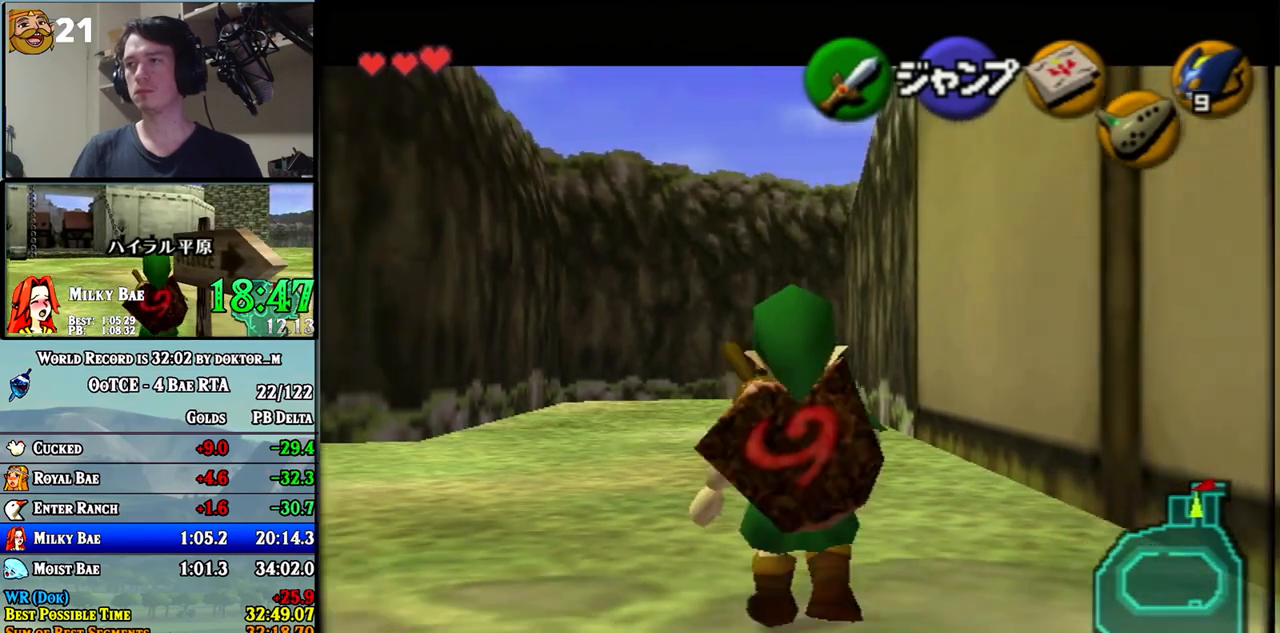
{"buttons": ["L1"], "left_stick": "down", "right_stick": "center", "events": [[33, "R1", "up"], [117, "R1", "down"], [200, "R1", "up"], [250, "R1", "down"], [350, "R1", "up"], [400, "R1", "down"], [467, "R1", "up"]]}
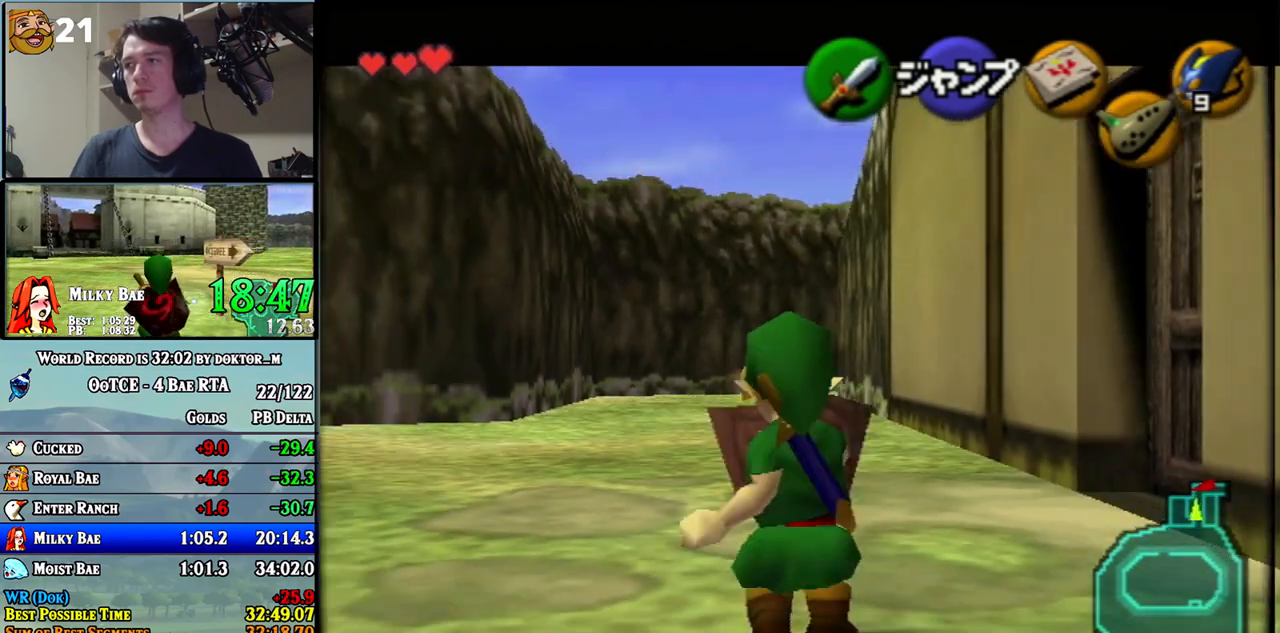
{"buttons": ["L1"], "left_stick": "down", "right_stick": "center", "events": [[67, "R1", "down"], [133, "R1", "up"], [217, "R1", "down"], [283, "R1", "up"], [350, "R1", "down"], [400, "R1", "up"]]}
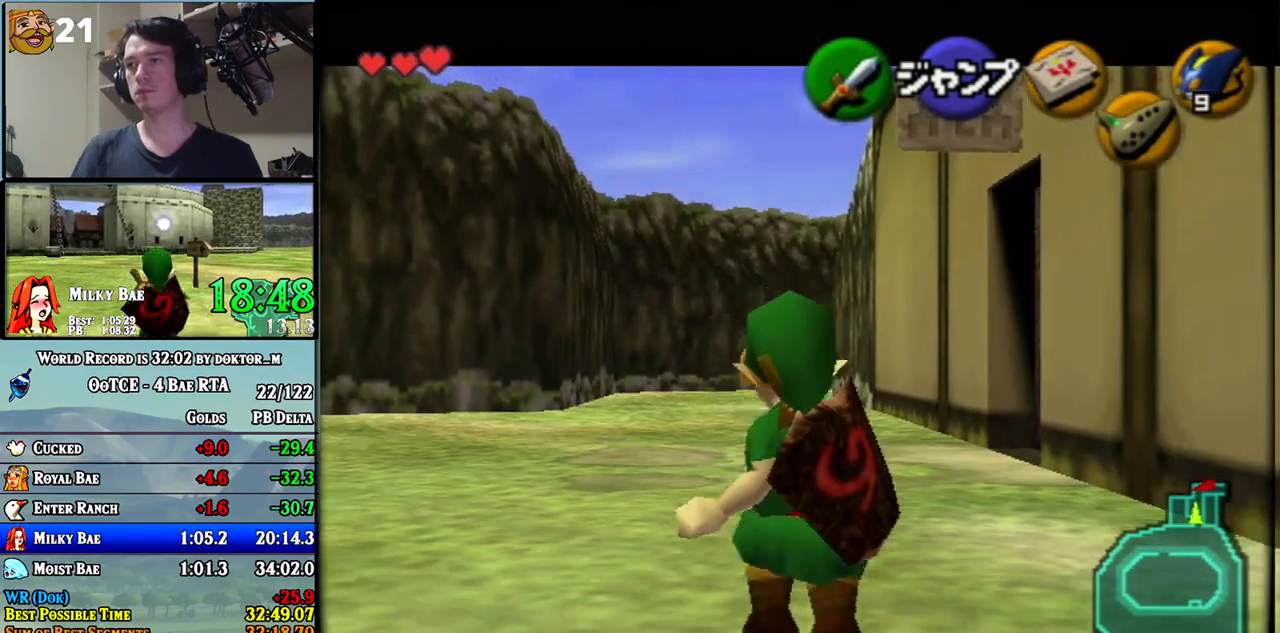
{"buttons": ["L1"], "left_stick": "down", "right_stick": "center", "events": [[33, "R1", "down"], [67, "R1", "up"], [100, "R1", "down"], [183, "R1", "up"], [283, "R1", "down"], [350, "R1", "up"], [400, "R1", "down"], [467, "R1", "up"]]}
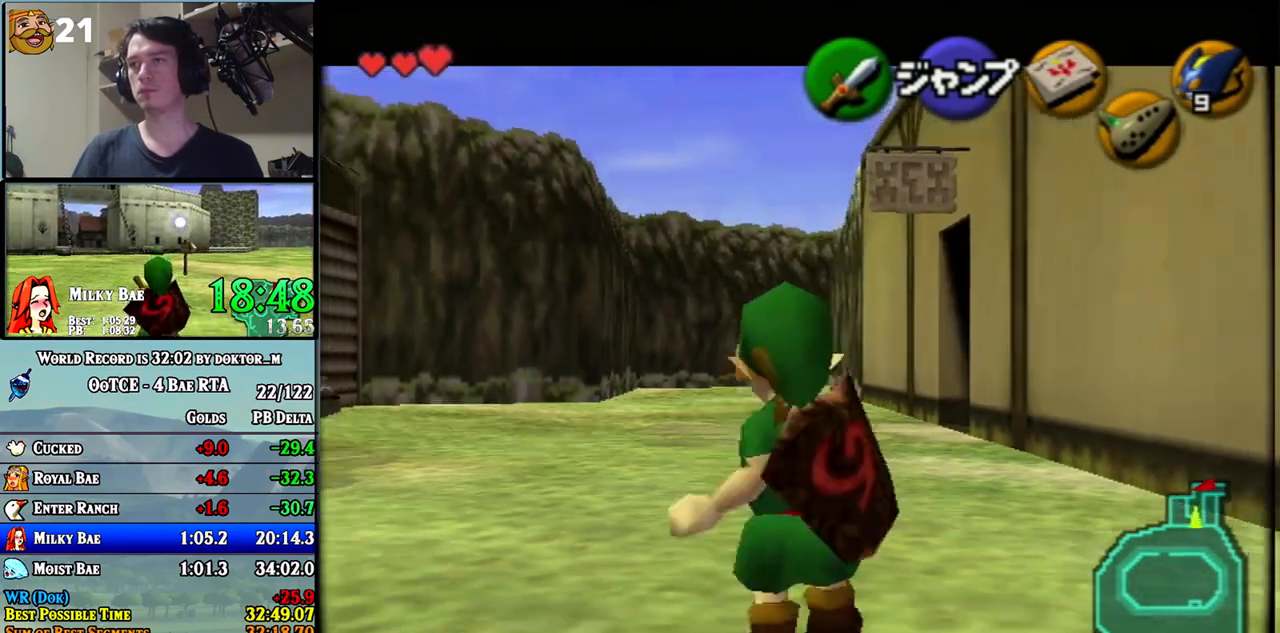
{"buttons": ["L1"], "left_stick": "down", "right_stick": "center", "events": [[33, "R1", "down"], [100, "R1", "up"]]}
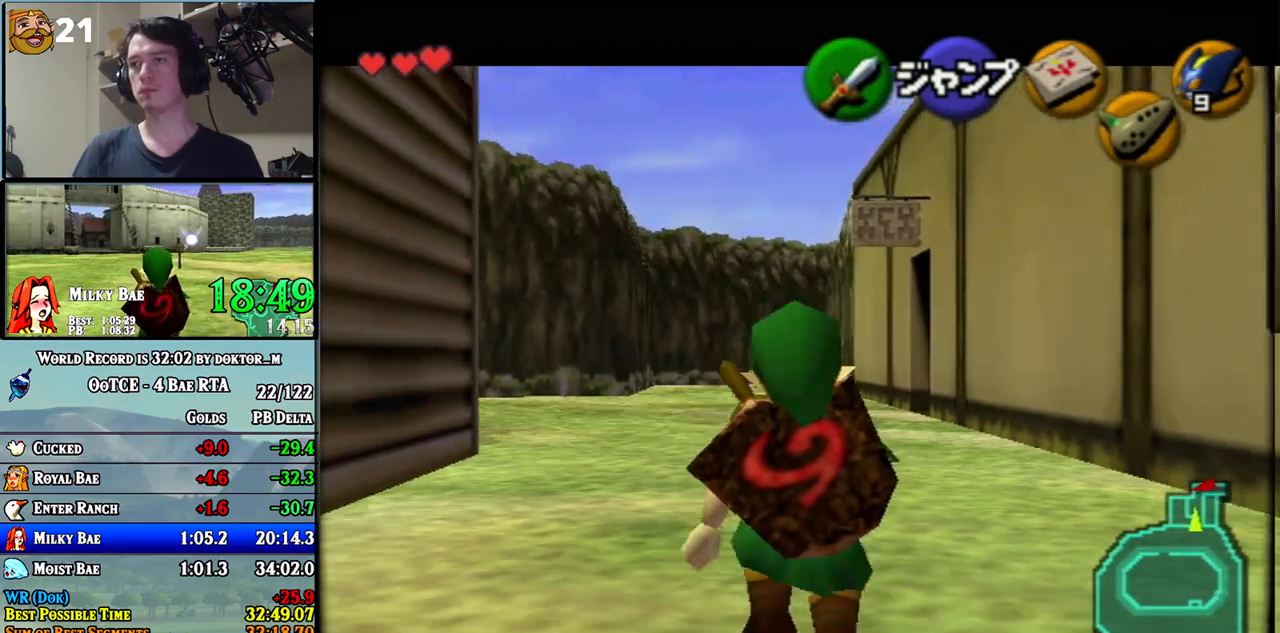
{"buttons": [], "left_stick": "down-left", "right_stick": "center", "events": [[367, "L1", "up"], [500, "left_stick", "down-left"]]}
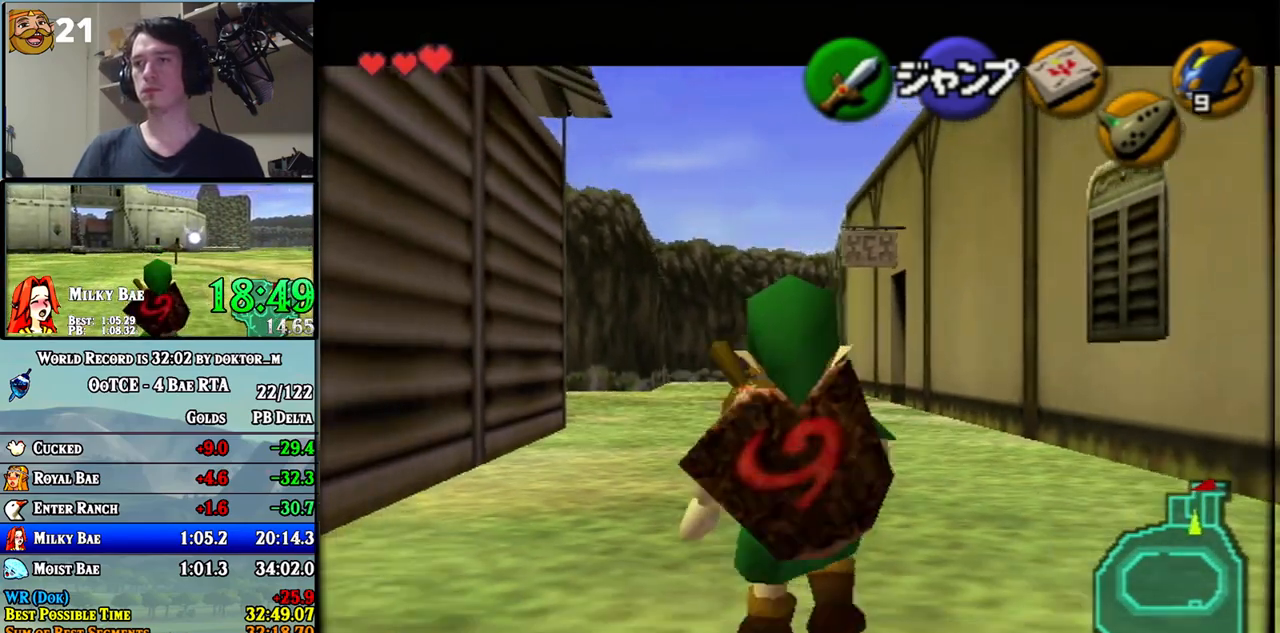
{"buttons": [], "left_stick": "up", "right_stick": "center", "events": [[117, "A", "down"], [283, "A", "up"], [283, "L1", "down"], [383, "L1", "up"], [383, "left_stick", "up-left"], [500, "left_stick", "up"]]}
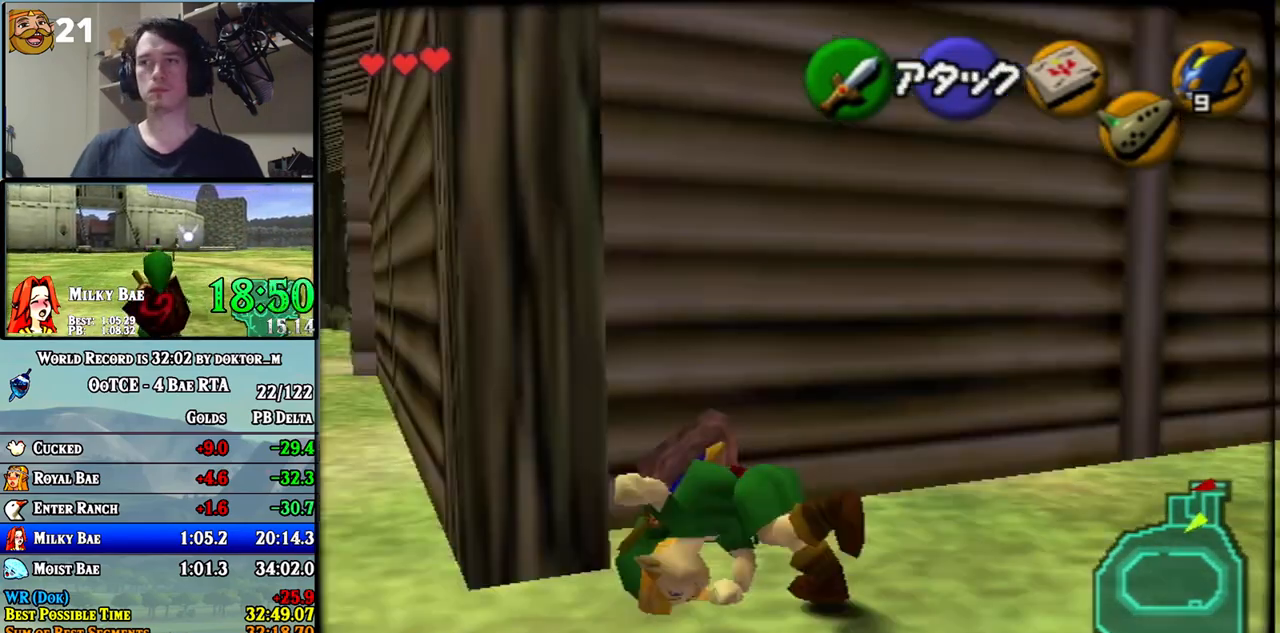
{"buttons": [], "left_stick": "up-left", "right_stick": "center", "events": [[250, "left_stick", "up-left"]]}
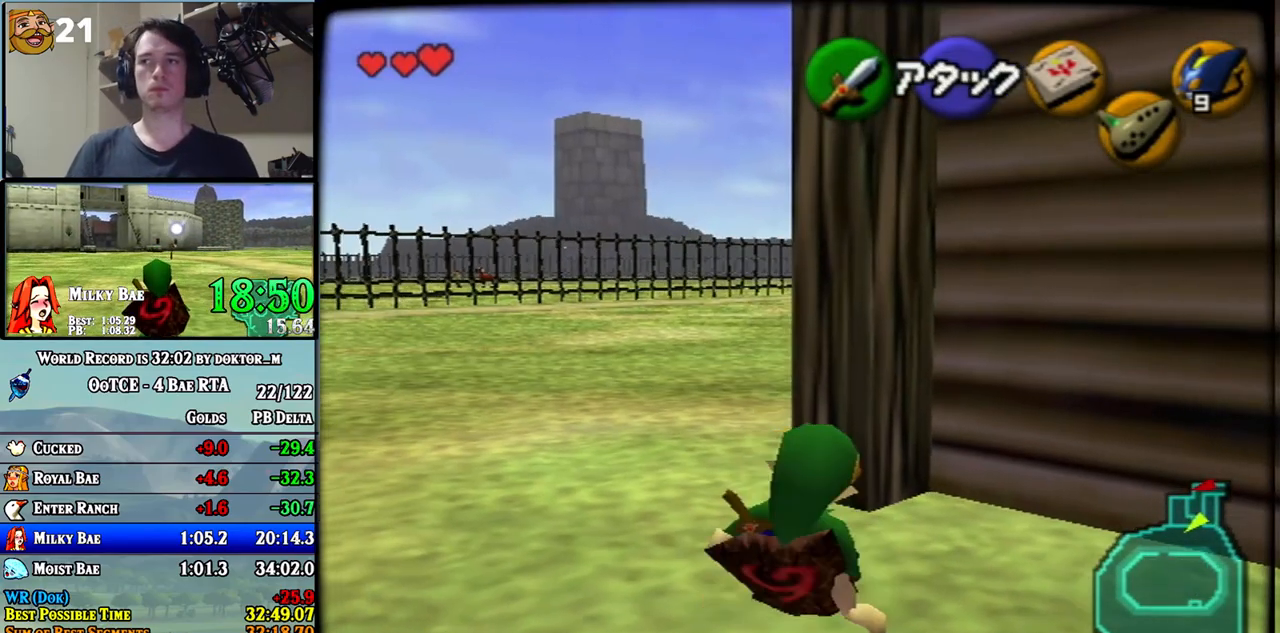
{"buttons": ["A"], "left_stick": "up", "right_stick": "center", "events": [[283, "left_stick", "up"], [467, "A", "down"]]}
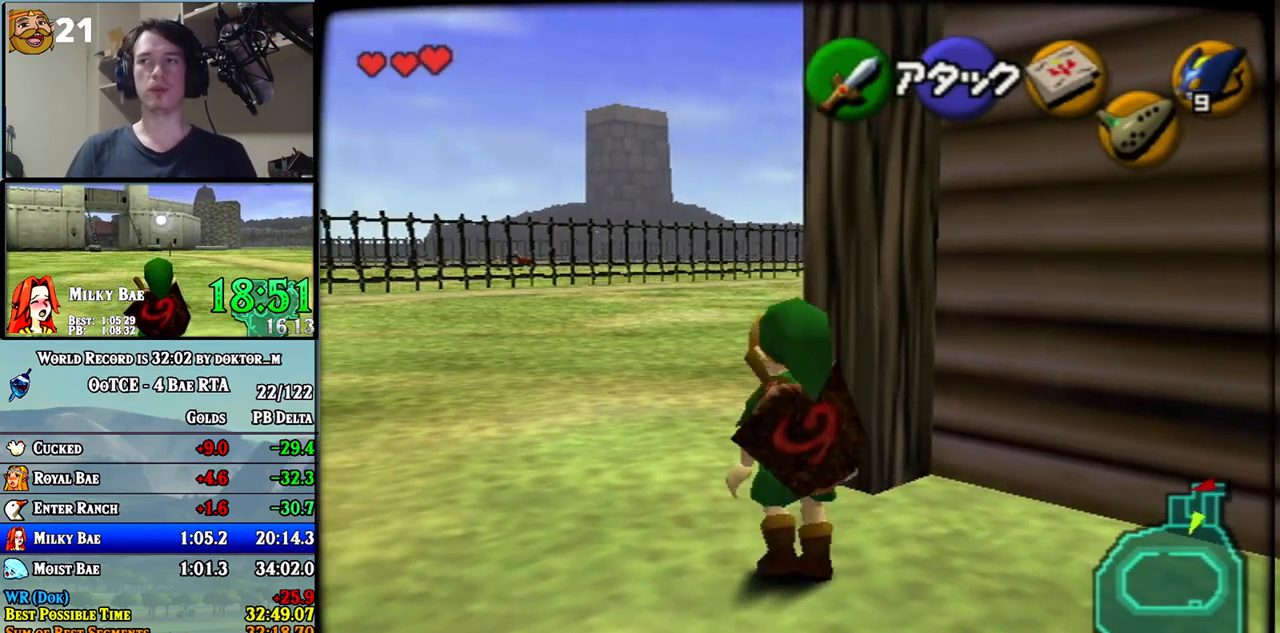
{"buttons": [], "left_stick": "up-right", "right_stick": "center", "events": [[467, "A", "up"], [500, "left_stick", "up-right"]]}
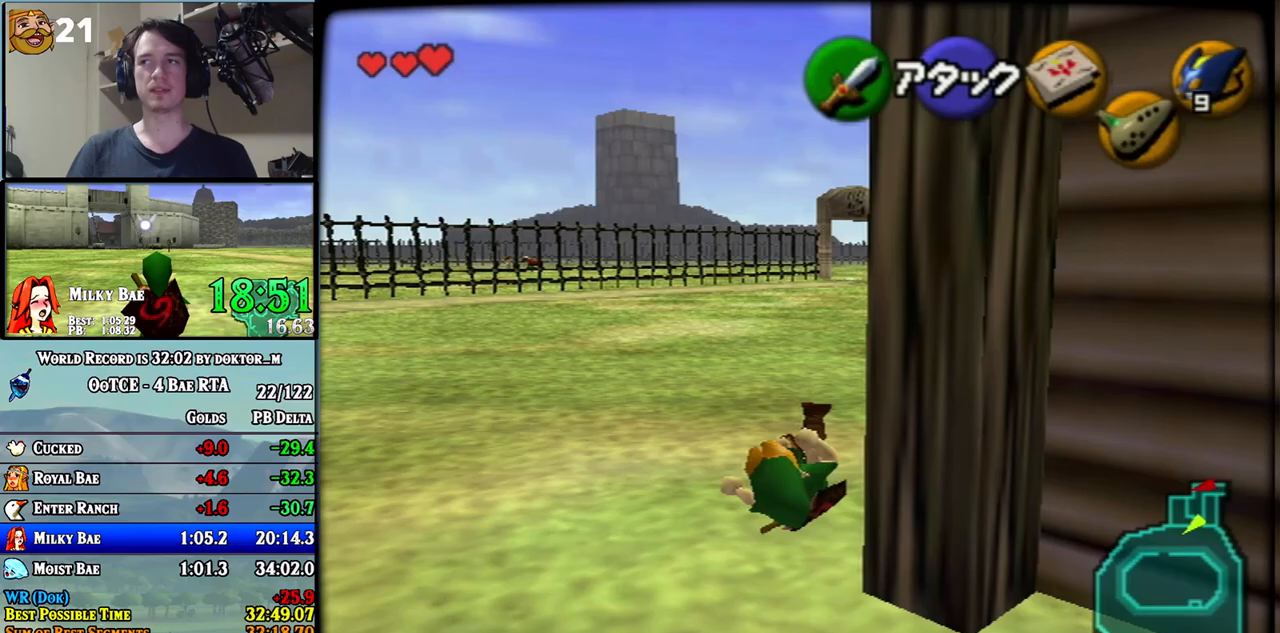
{"buttons": ["A"], "left_stick": "up", "right_stick": "center", "events": [[133, "left_stick", "up"], [317, "A", "down"]]}
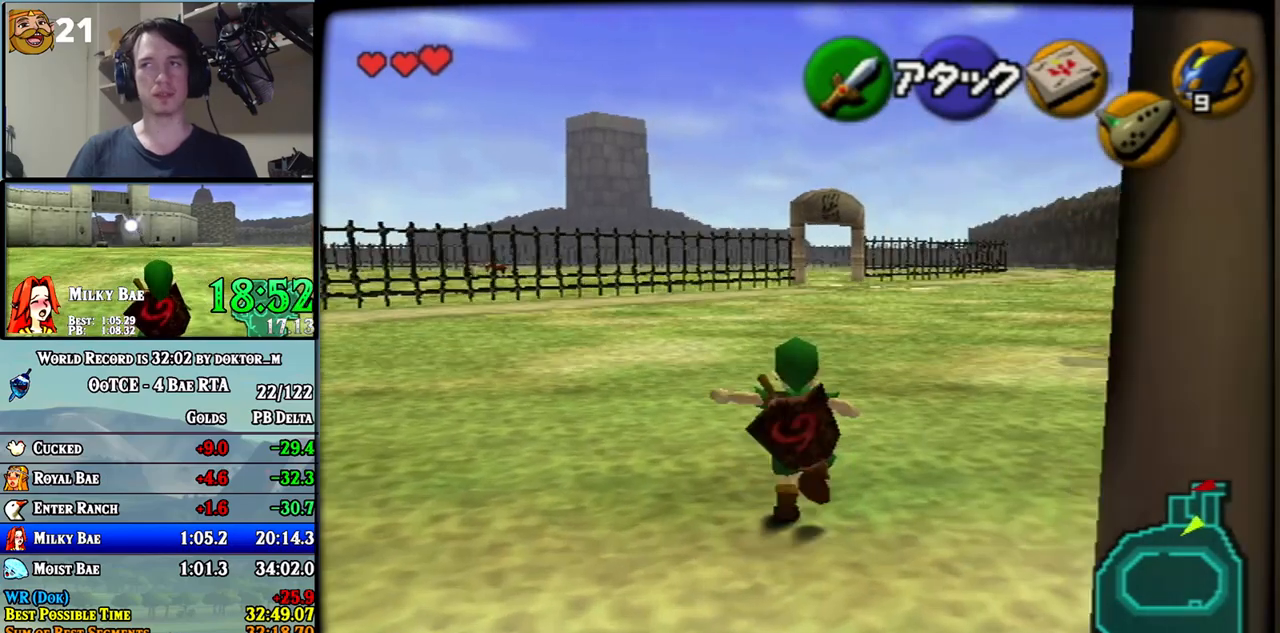
{"buttons": [], "left_stick": "up", "right_stick": "center", "events": [[350, "A", "up"]]}
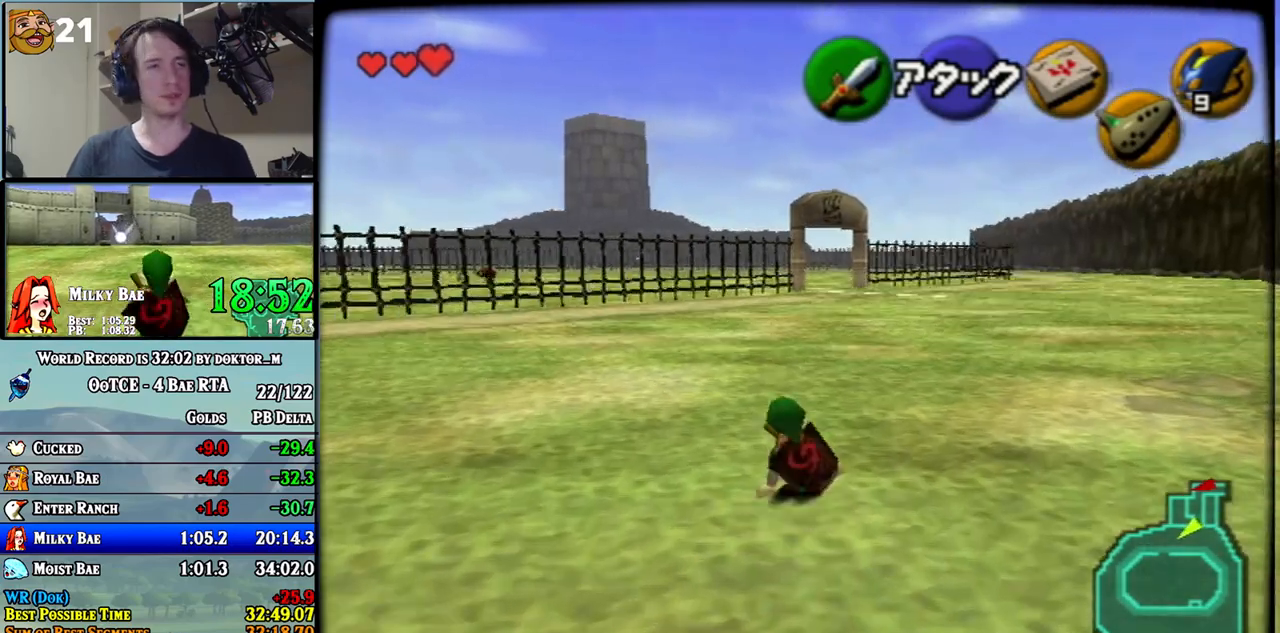
{"buttons": ["A"], "left_stick": "up", "right_stick": "center", "events": [[100, "A", "down"]]}
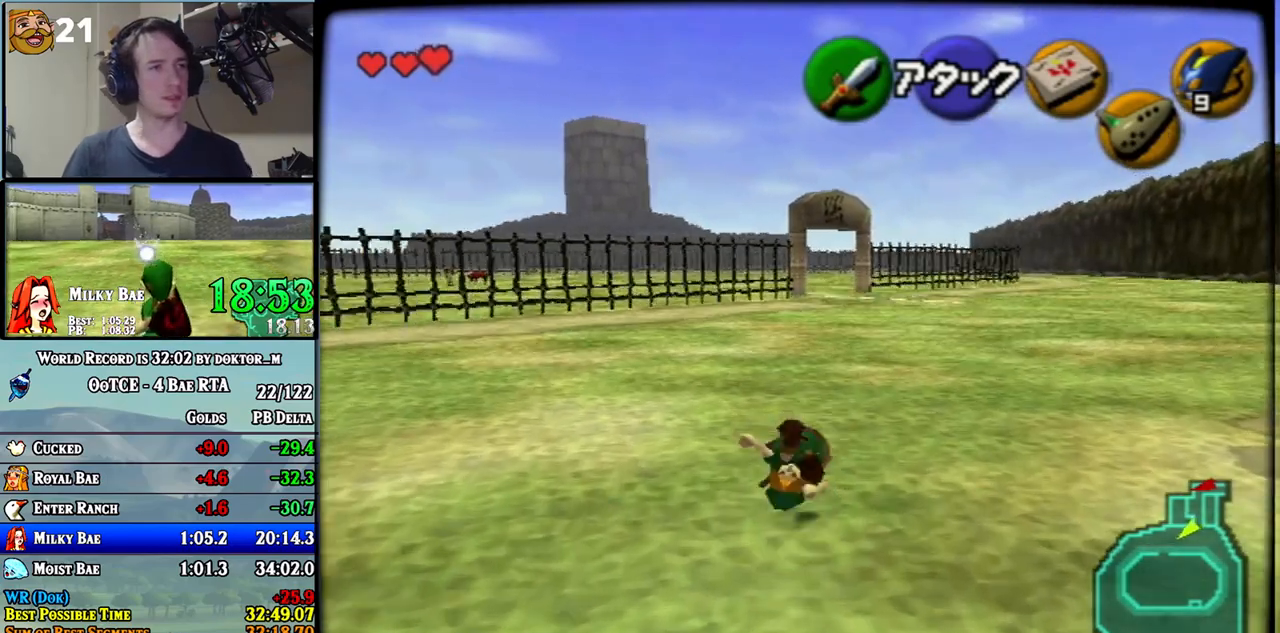
{"buttons": ["A"], "left_stick": "up", "right_stick": "center", "events": [[217, "A", "up"], [433, "A", "down"]]}